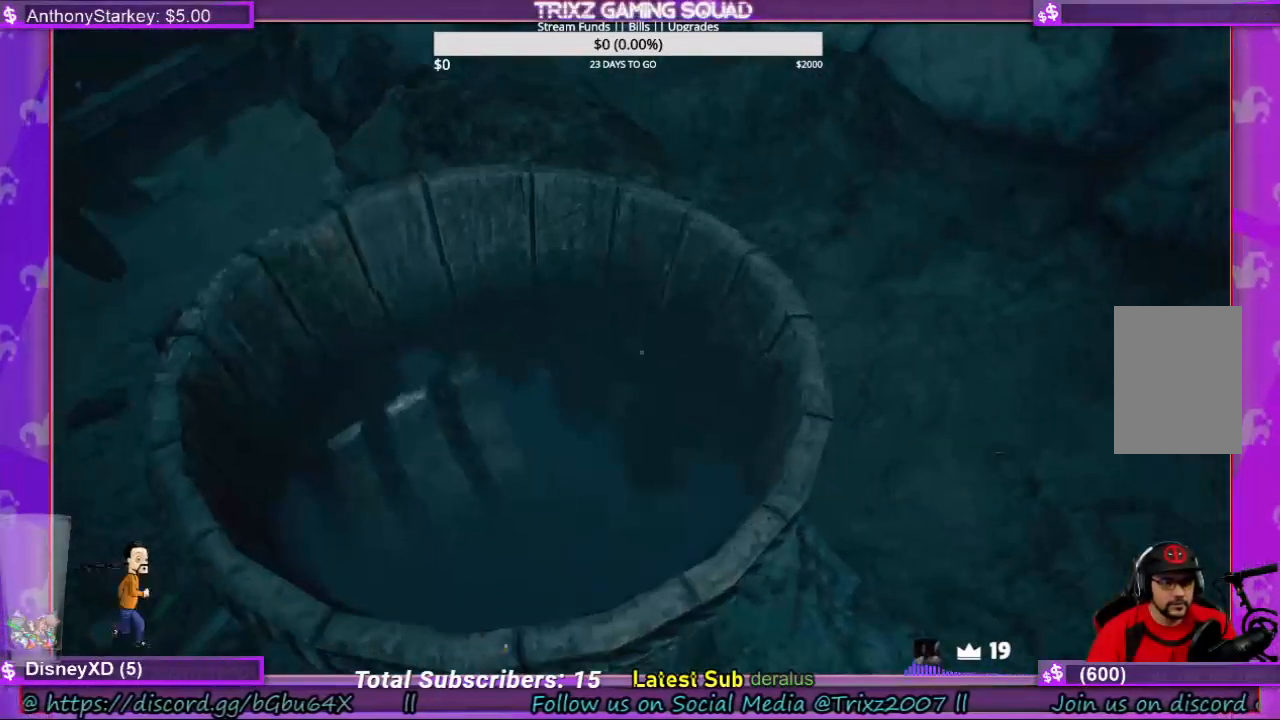
Gameplay with keyboard and mouse; each line is a JSON object with the keys and mouse buttons held at the frame after it. "events" lists presses ("down") and releases ("up") of "a", "ctrl", "d", "e", "f", "q", "r", "s", "shift", "space", "tab", "w", "mouse_left", "mouse_wheel", "mouse_right", "mouse_mb4" and "mouse_mb5" between this image and that frame as [ms after this image, input, new state], when the widget could be followed in between. "mouse_left", "mouse_wheel", "mouse_right", "mouse_mb4", "mouse_mb5" = the "left", "wheel", "right", "mb4", "mb5" buttons of the "mouse" list. No other keys are recorded. "wheel" means that the mouse wheel is clicked or scrolled. Mouse movement is not recorded.
{"keys": ["d"], "mouse": [], "events": [[467, "d", "down"]]}
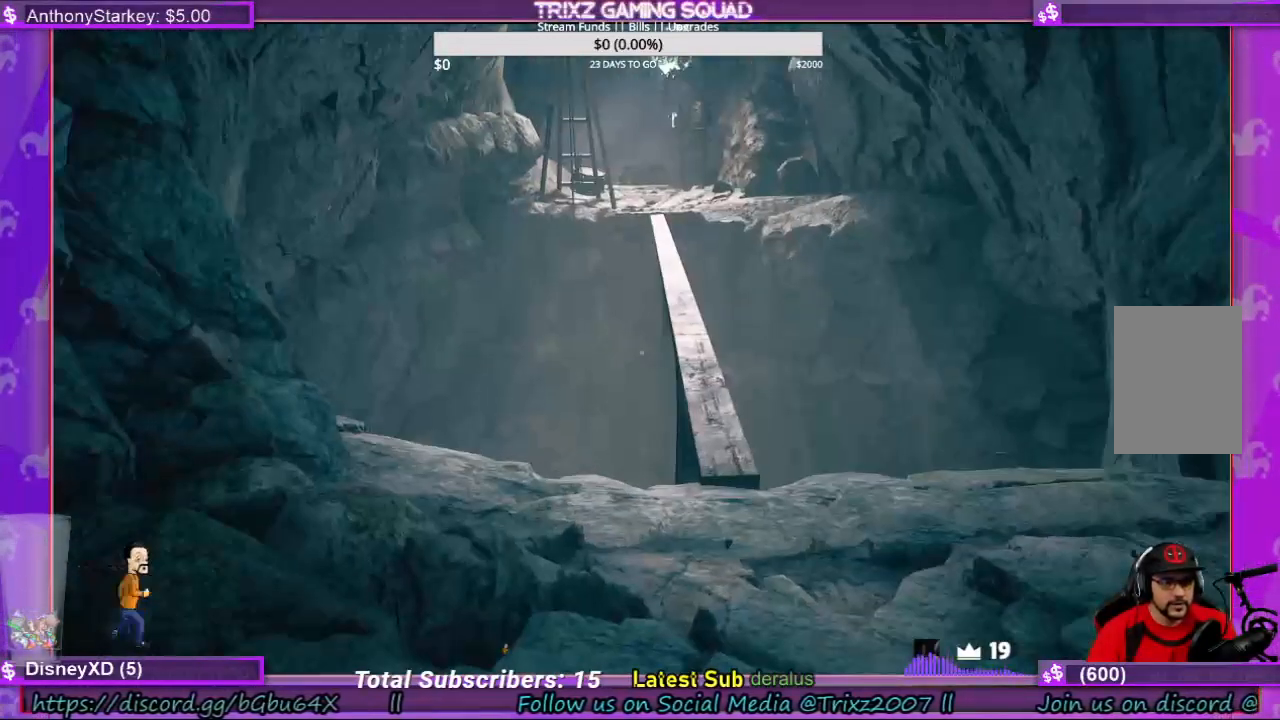
{"keys": [], "mouse": [], "events": [[67, "w", "down"], [334, "d", "up"], [400, "w", "up"]]}
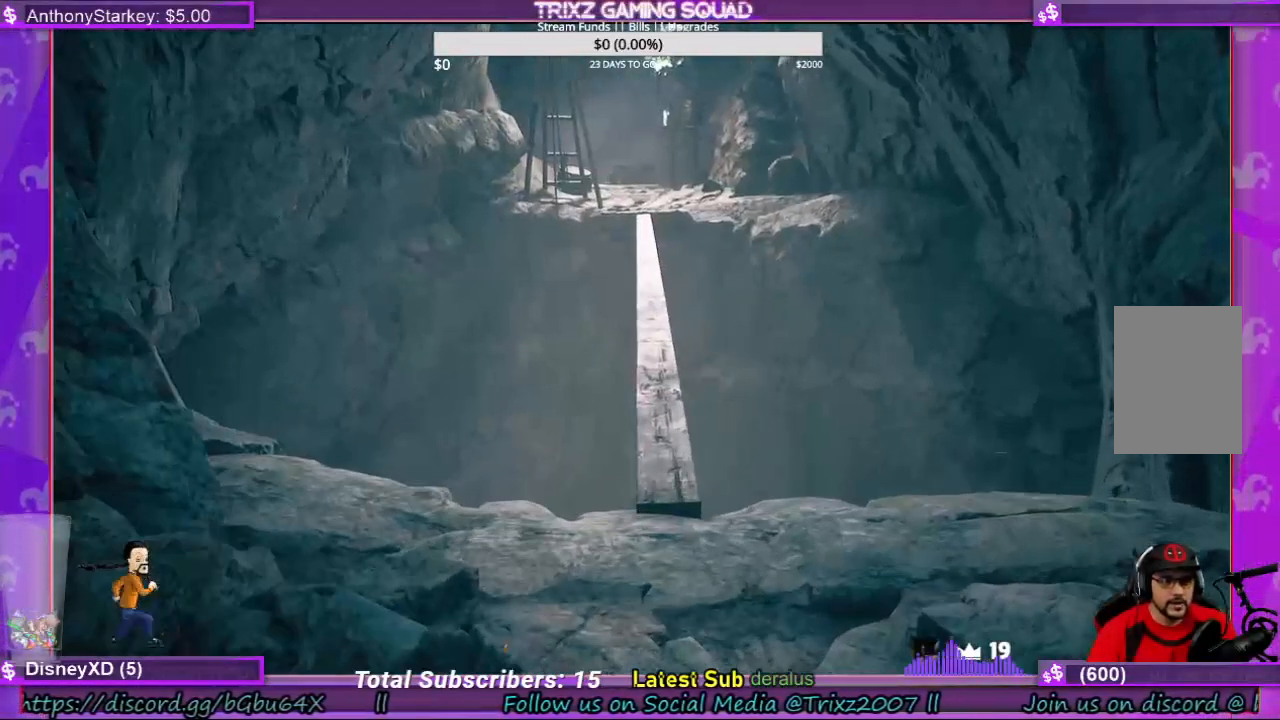
{"keys": [], "mouse": [], "events": []}
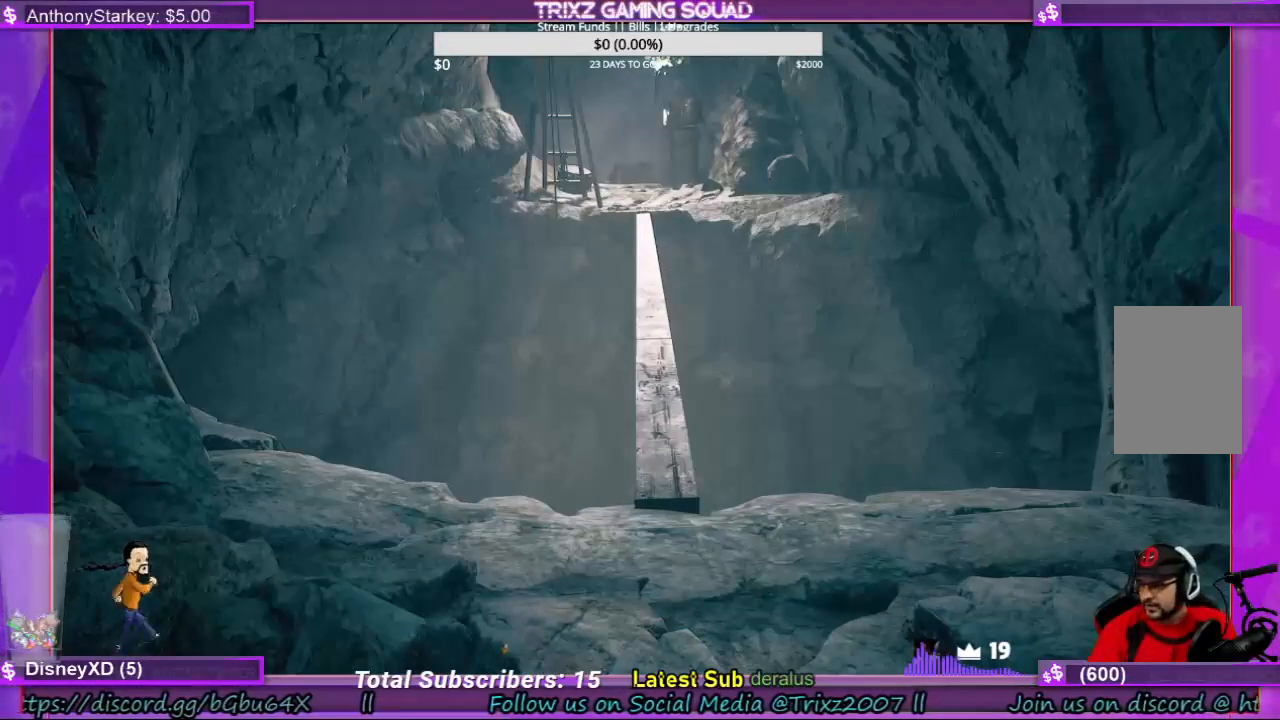
{"keys": [], "mouse": [], "events": []}
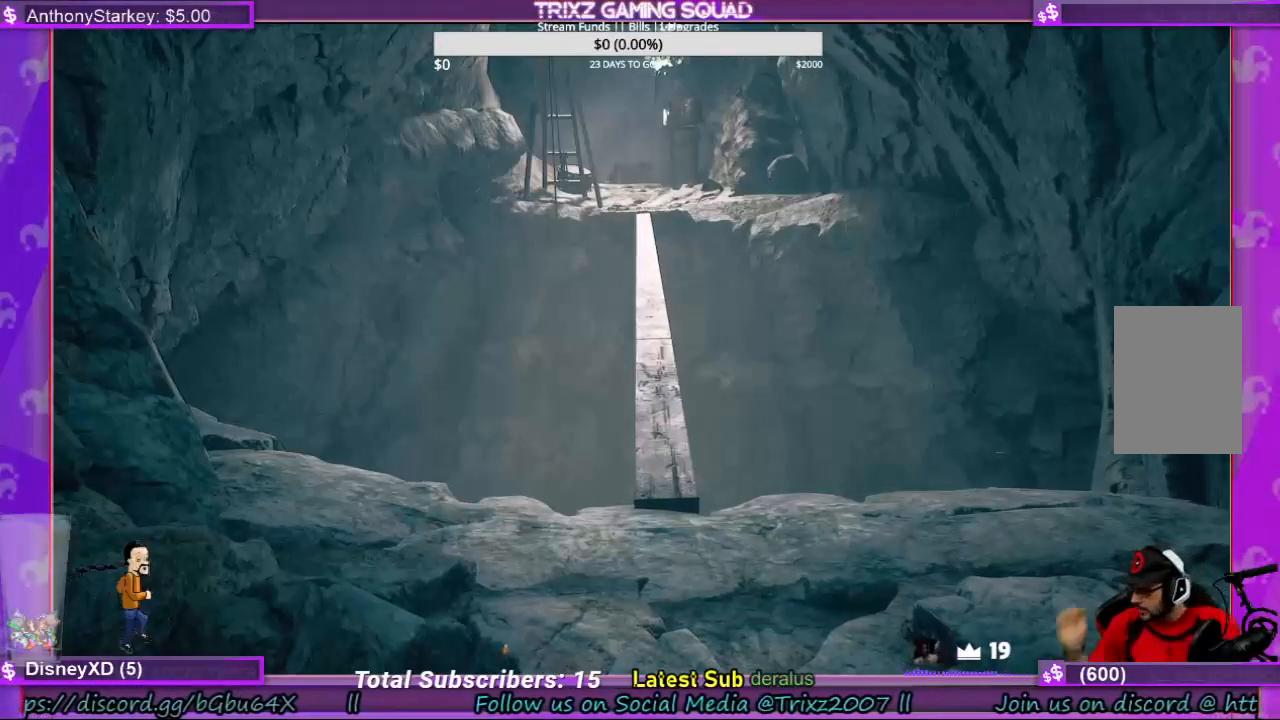
{"keys": [], "mouse": [], "events": []}
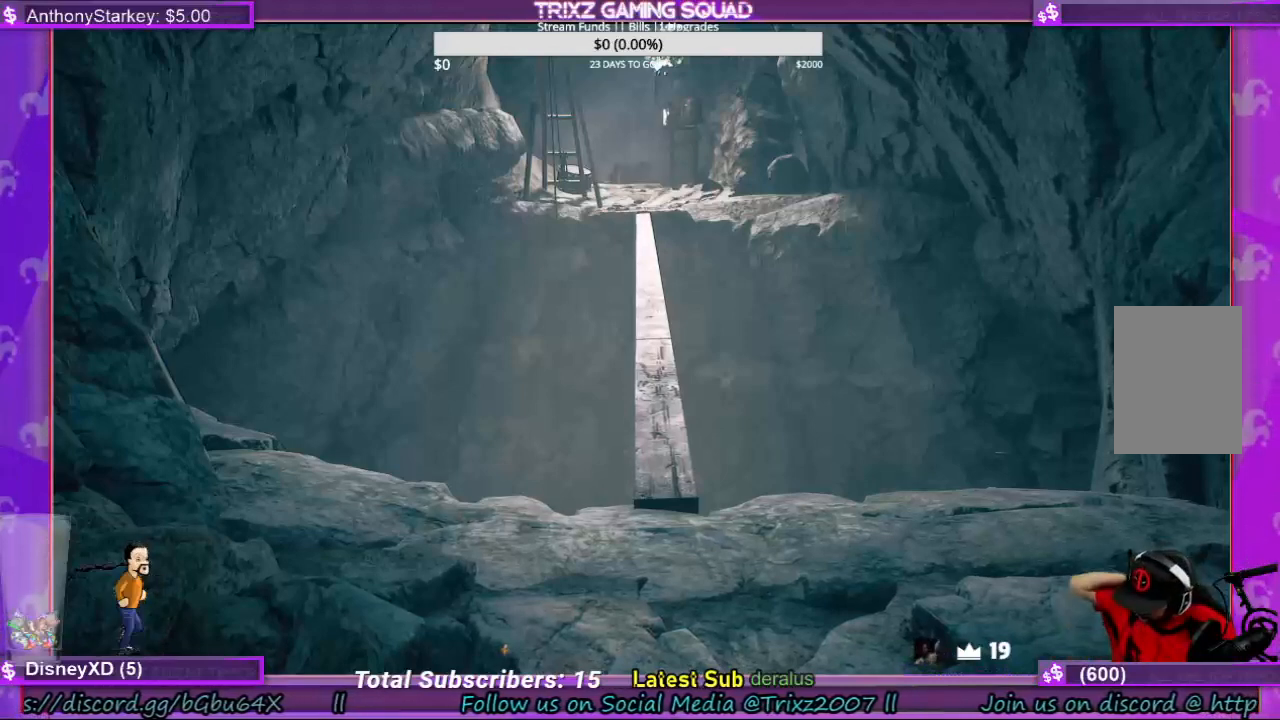
{"keys": [], "mouse": [], "events": []}
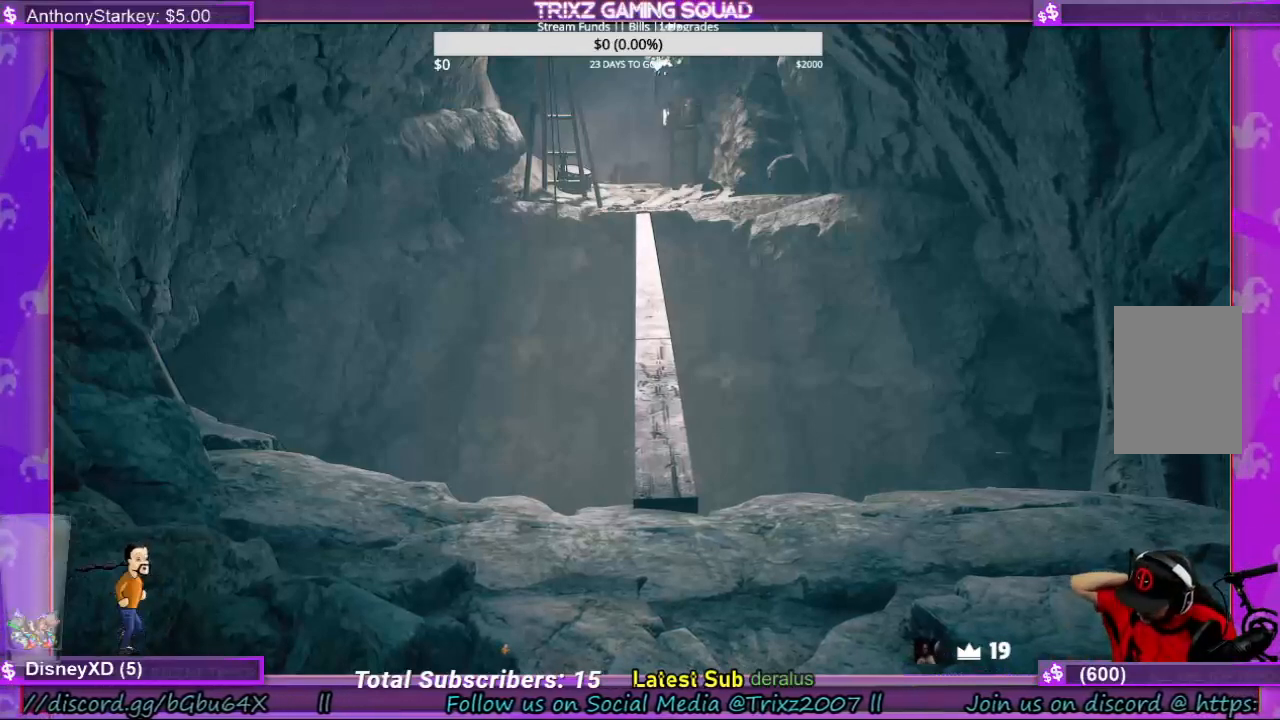
{"keys": [], "mouse": [], "events": []}
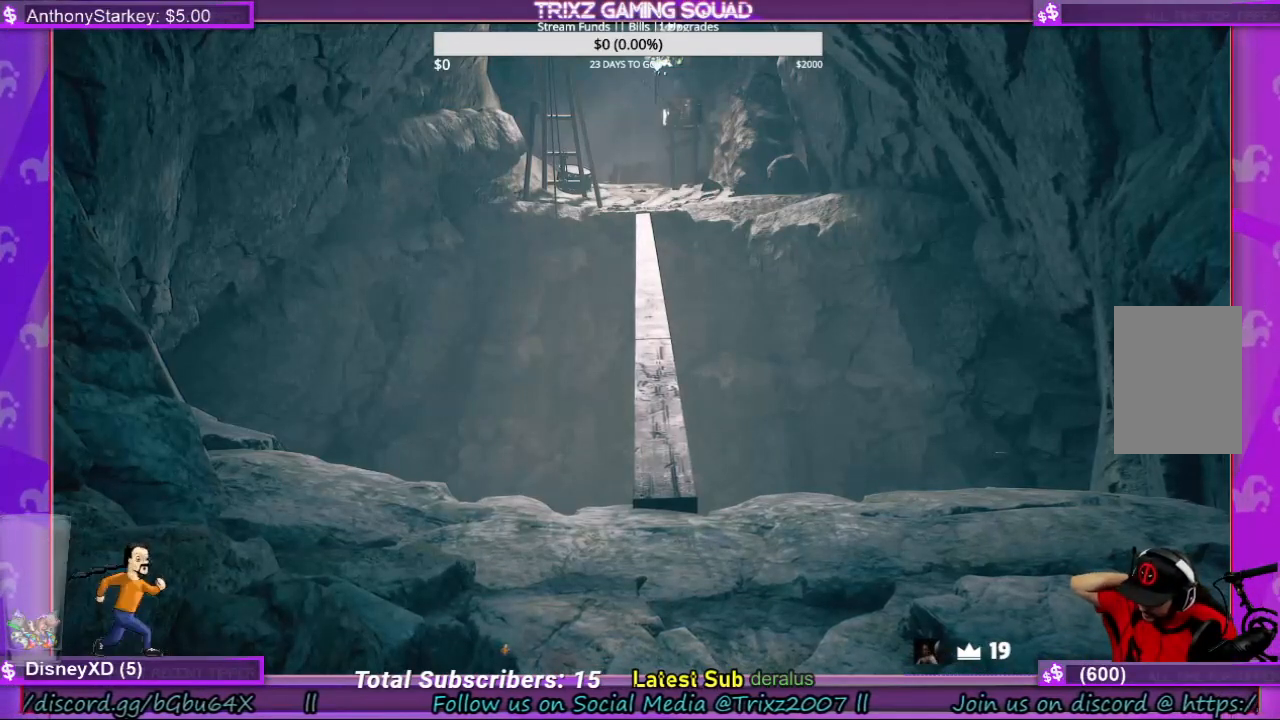
{"keys": [], "mouse": [], "events": []}
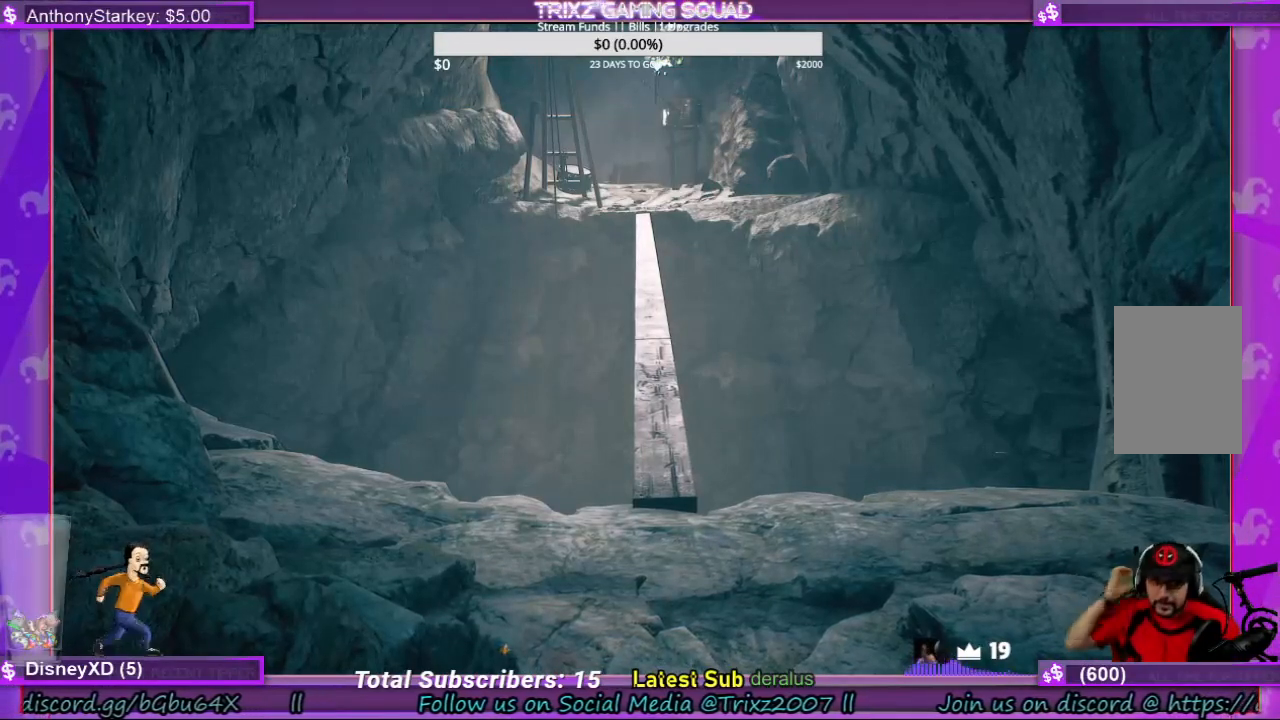
{"keys": [], "mouse": [], "events": []}
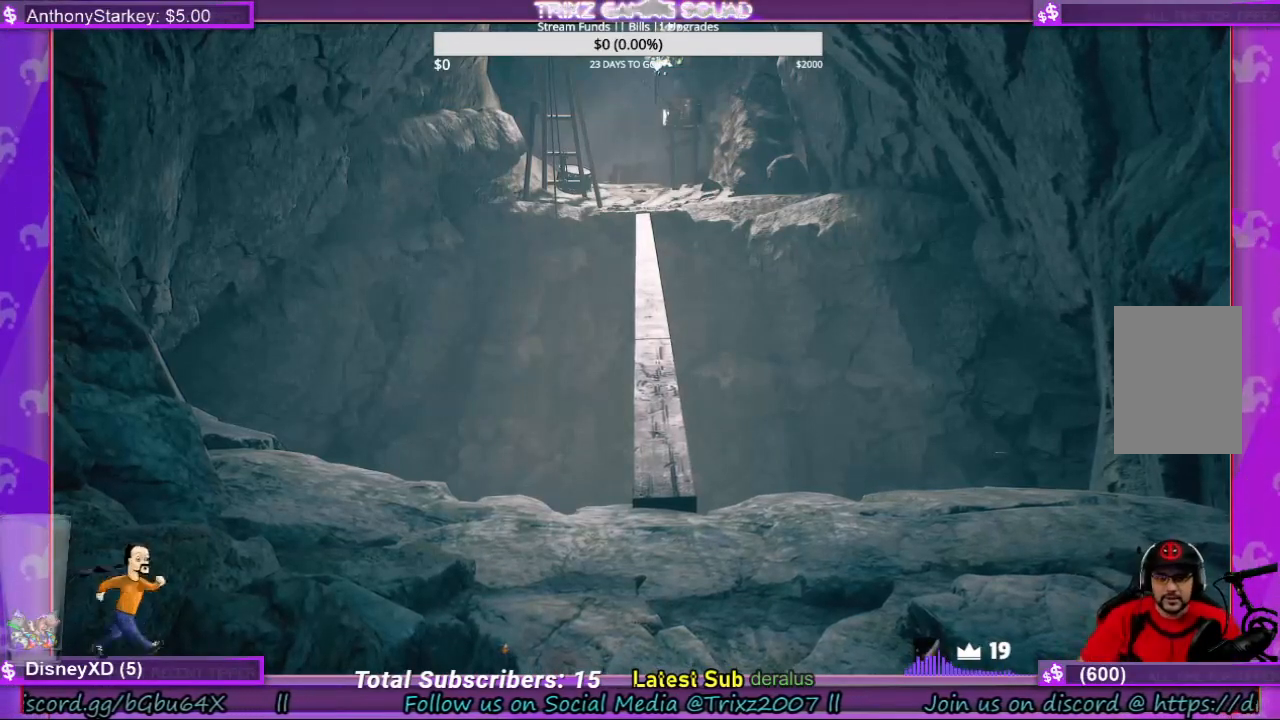
{"keys": [], "mouse": [], "events": []}
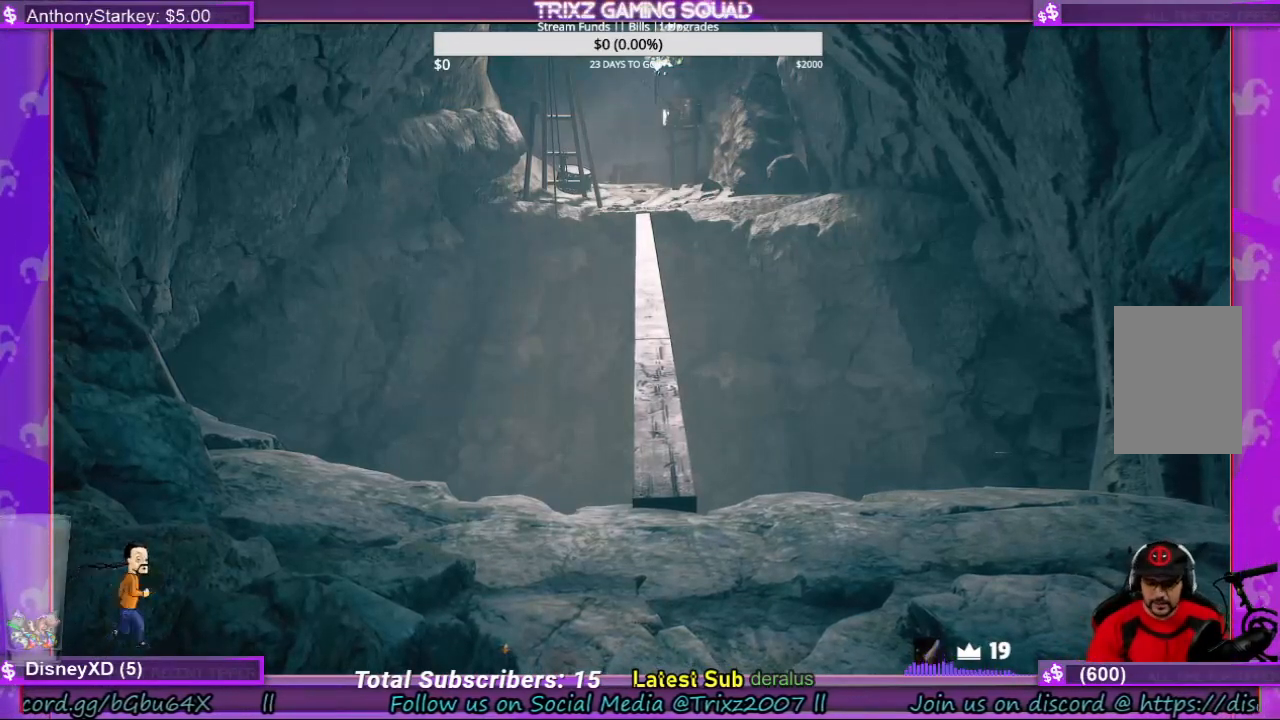
{"keys": [], "mouse": [], "events": []}
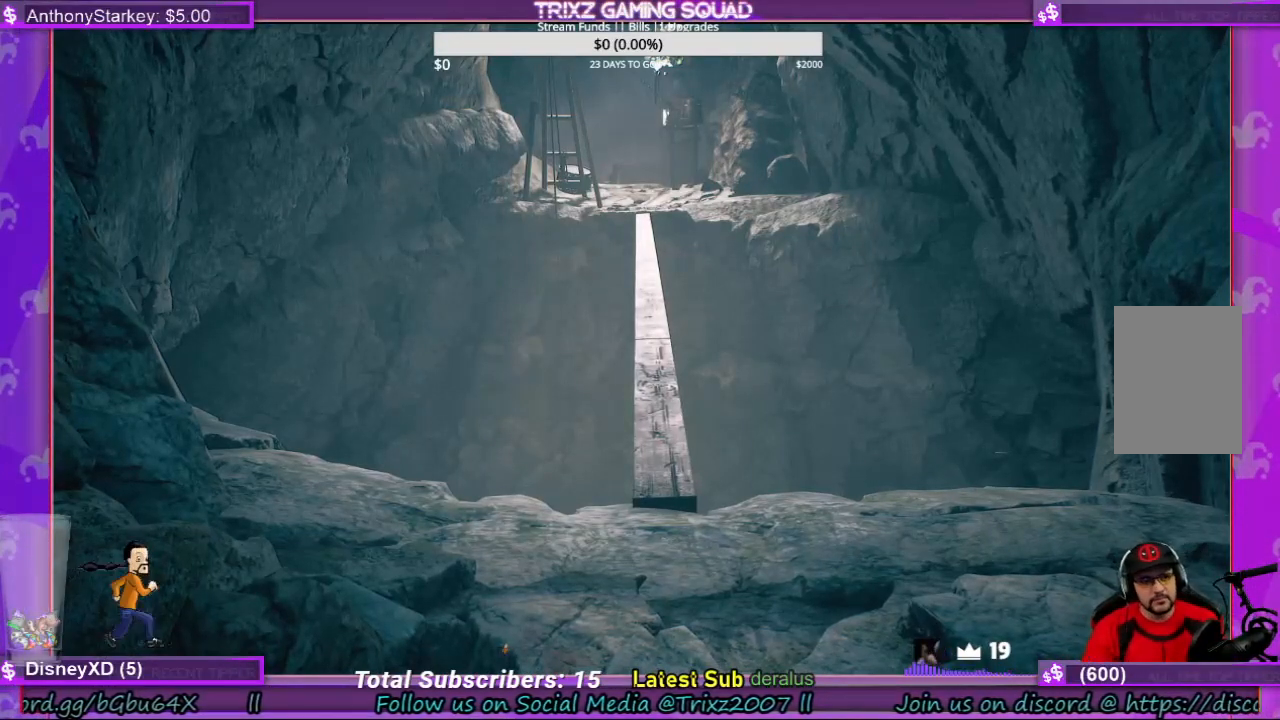
{"keys": ["d", "w"], "mouse": [], "events": [[134, "w", "down"], [400, "d", "down"]]}
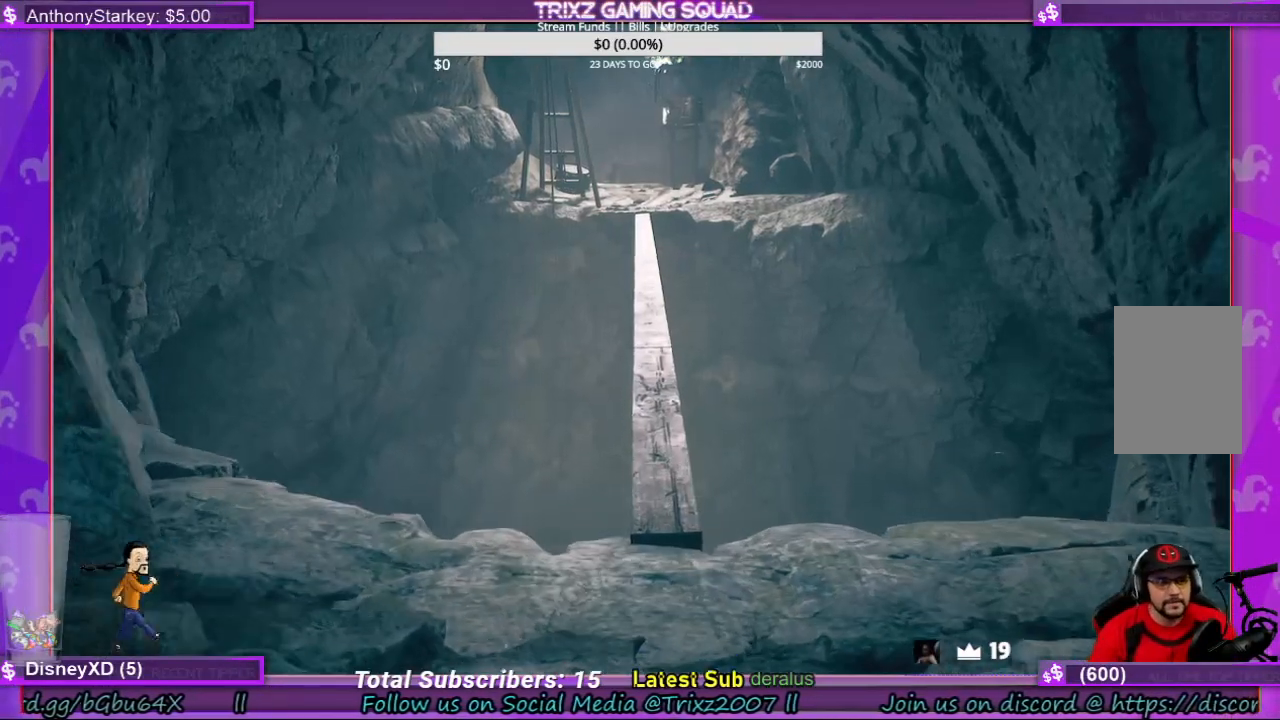
{"keys": [], "mouse": [], "events": [[167, "d", "up"], [234, "w", "up"]]}
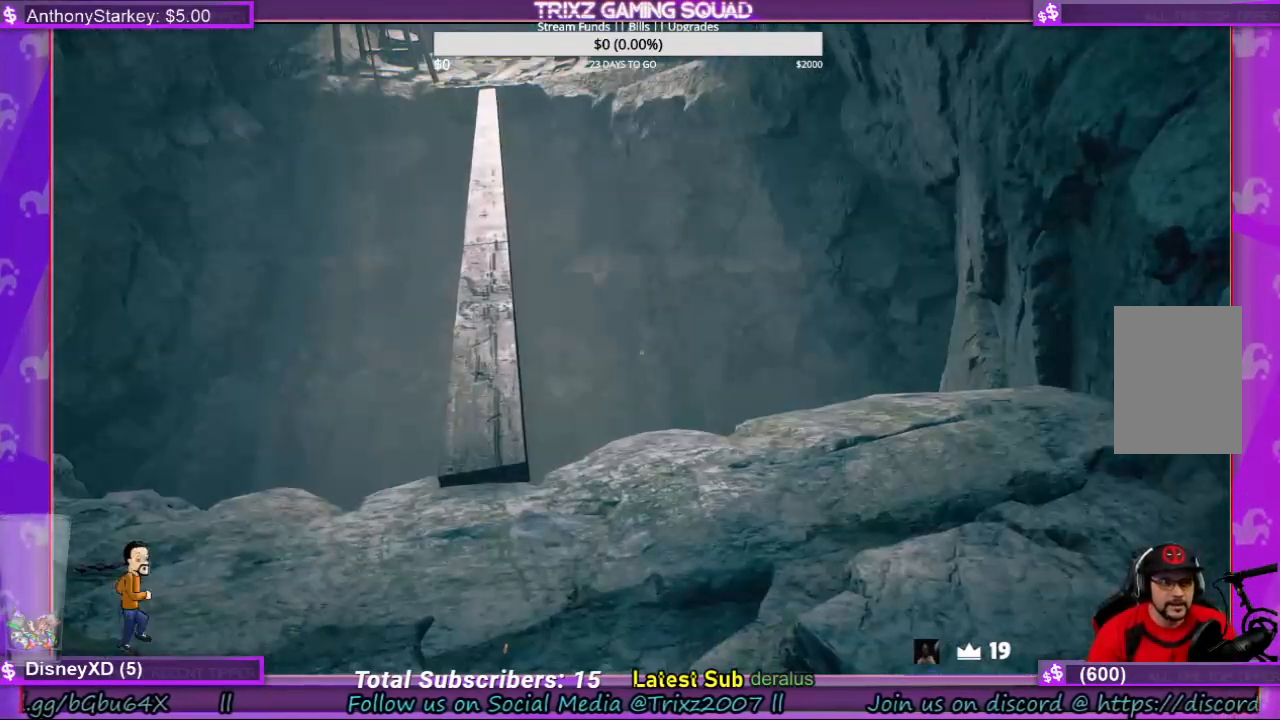
{"keys": [], "mouse": [], "events": []}
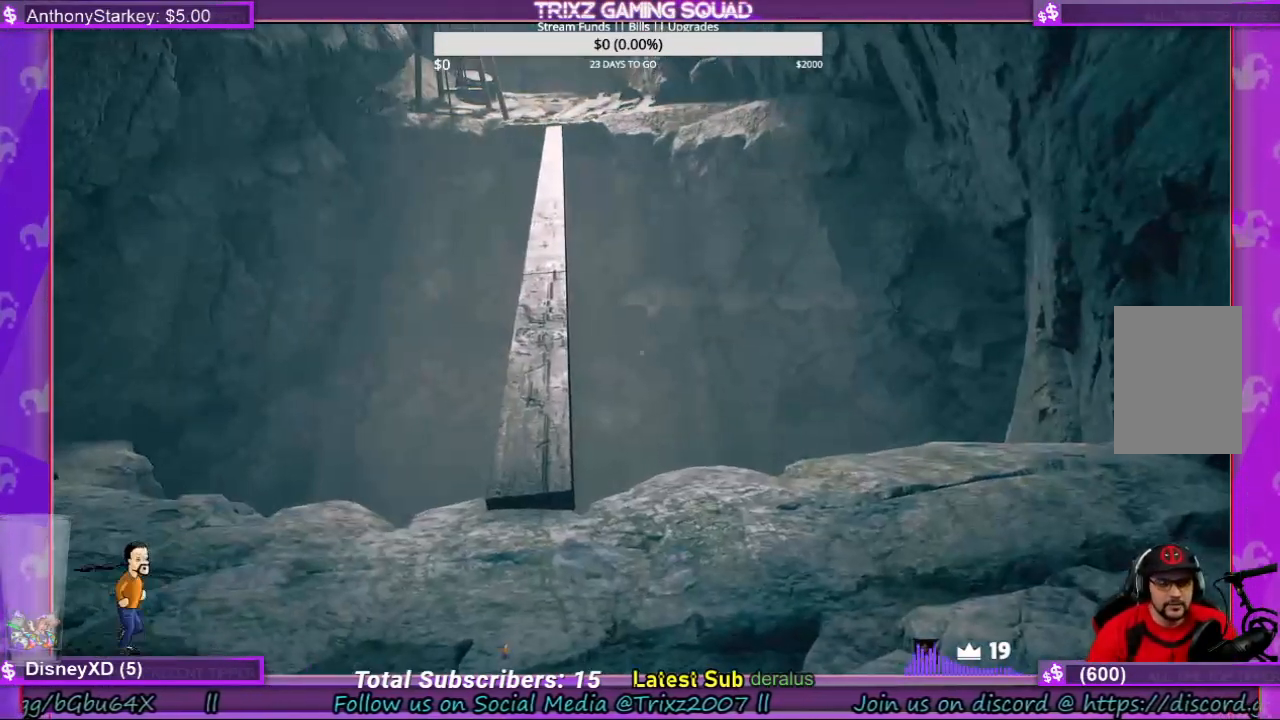
{"keys": [], "mouse": [], "events": []}
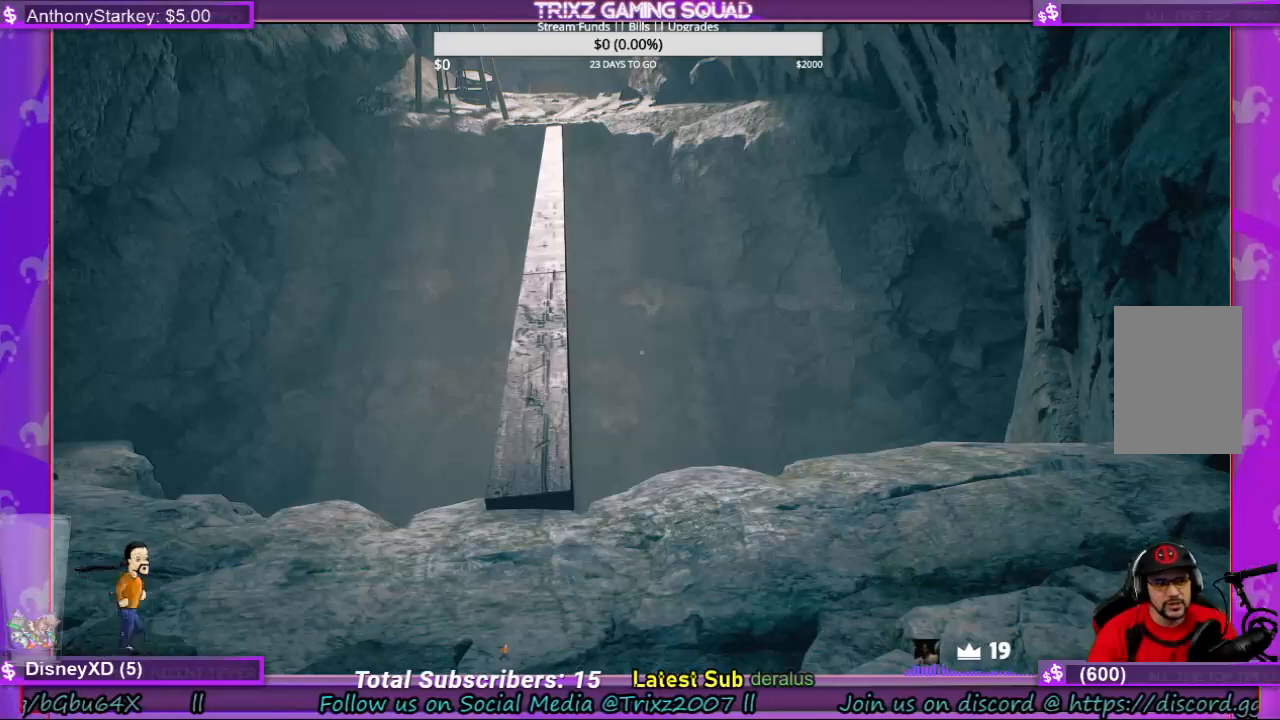
{"keys": [], "mouse": [], "events": [[67, "w", "down"], [400, "w", "up"]]}